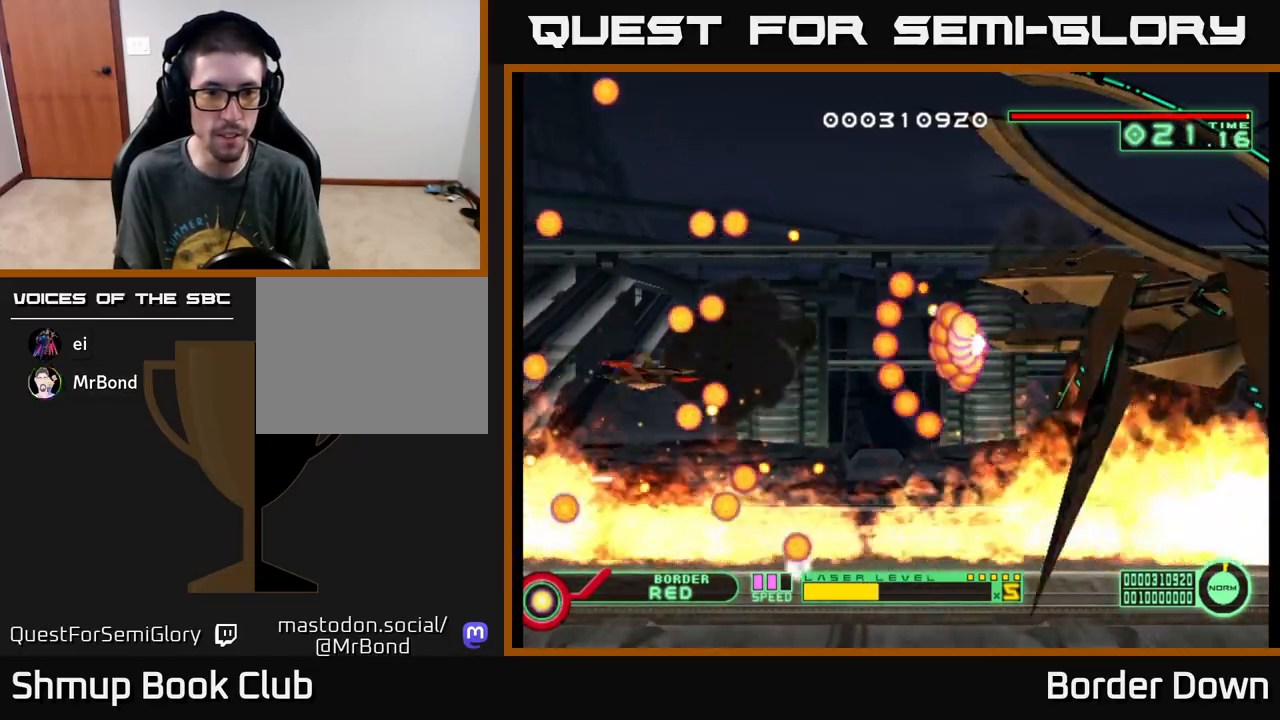
Gameplay with a controller (Xbox layout); each line is a JSON object with the inputs held at the frame after it. "events" lists button and stick changes between this image and that frame as [ms after this image, input, new state], when the widget could be followed in between. Not read: right_stick.
{"buttons": ["DPAD_UP"], "left_stick": "center", "events": [[450, "DPAD_UP", "down"]]}
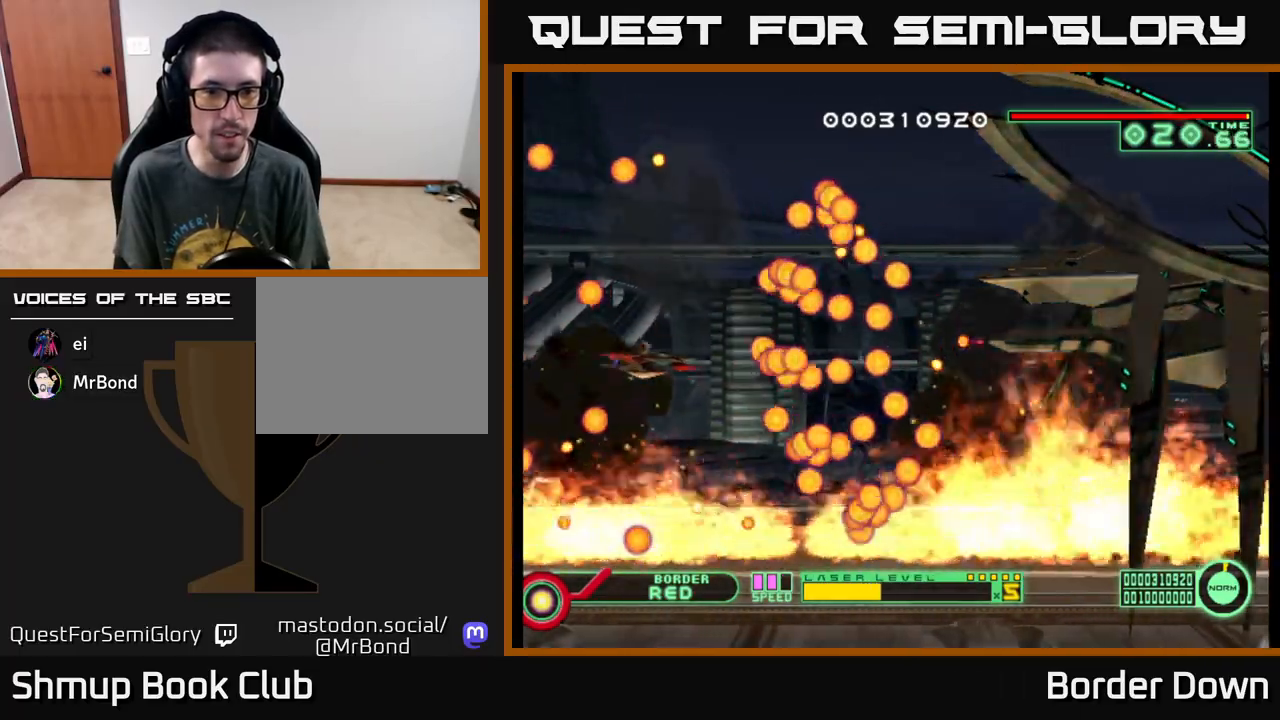
{"buttons": [], "left_stick": "center", "events": [[100, "DPAD_UP", "up"]]}
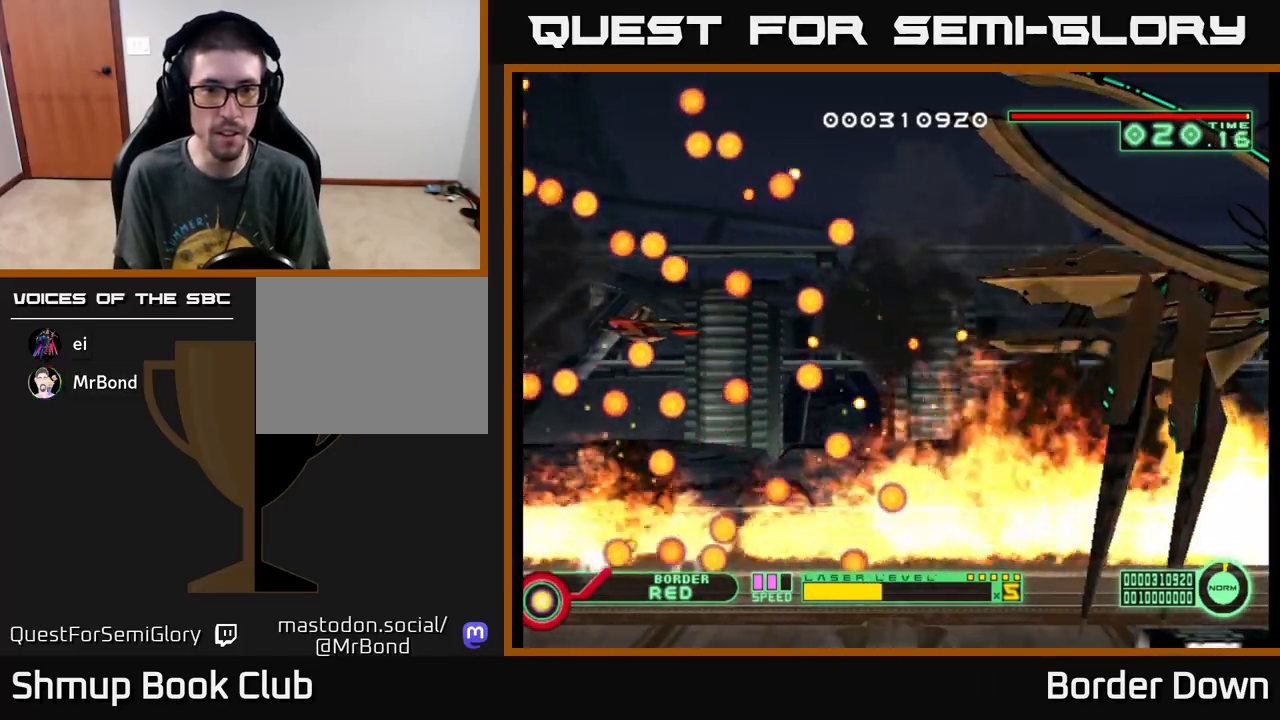
{"buttons": ["DPAD_UP"], "left_stick": "center", "events": [[483, "DPAD_UP", "down"]]}
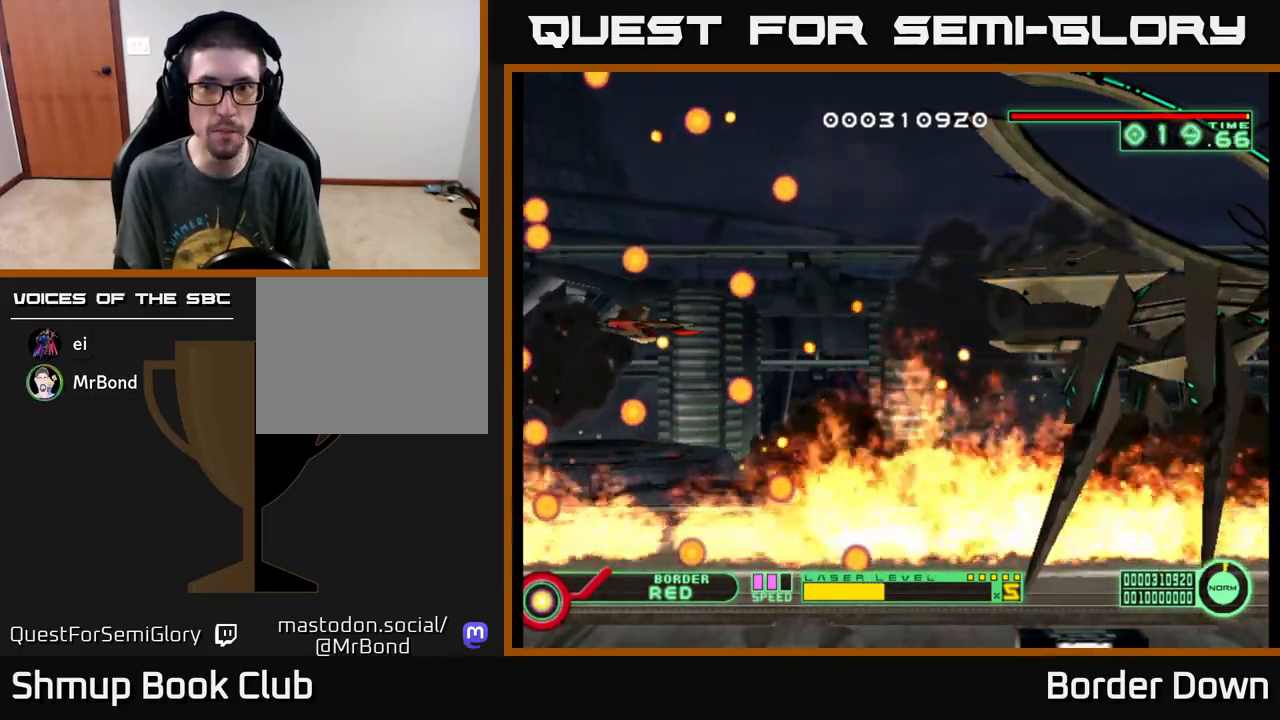
{"buttons": [], "left_stick": "center", "events": [[17, "DPAD_LEFT", "down"], [50, "DPAD_LEFT", "up"], [50, "DPAD_UP", "up"]]}
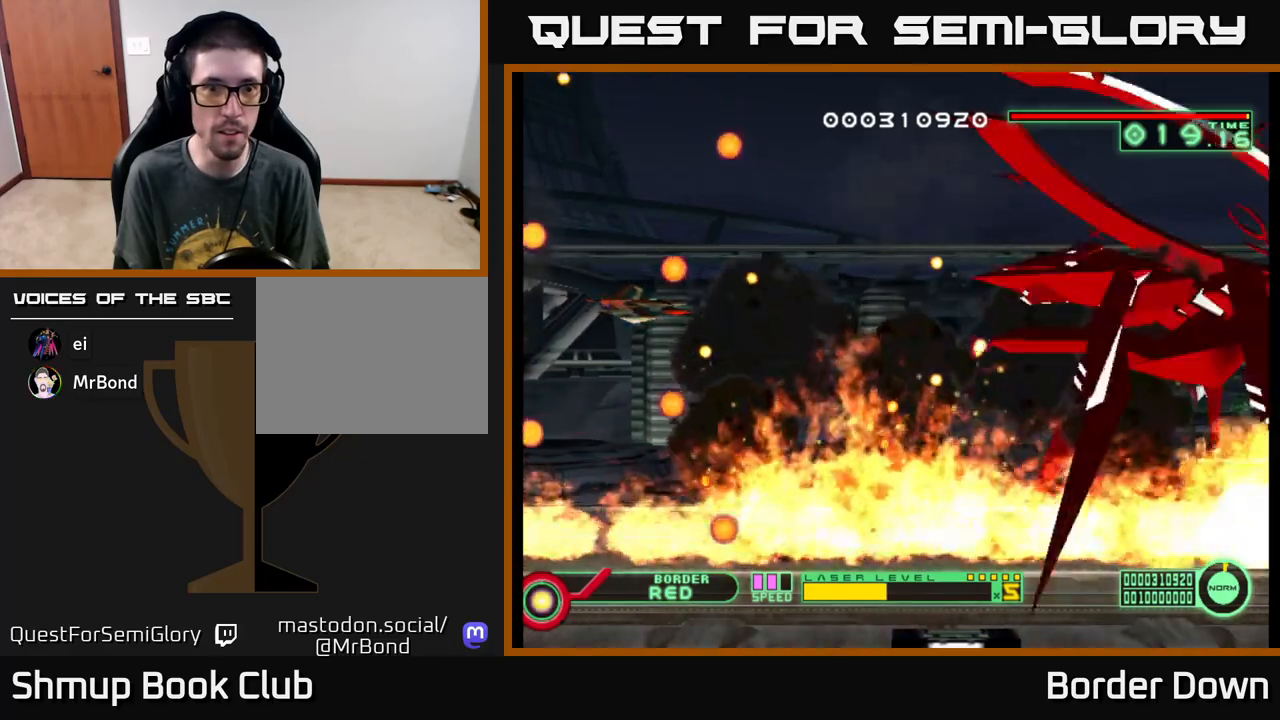
{"buttons": [], "left_stick": "center", "events": [[250, "DPAD_RIGHT", "down"], [367, "DPAD_RIGHT", "up"]]}
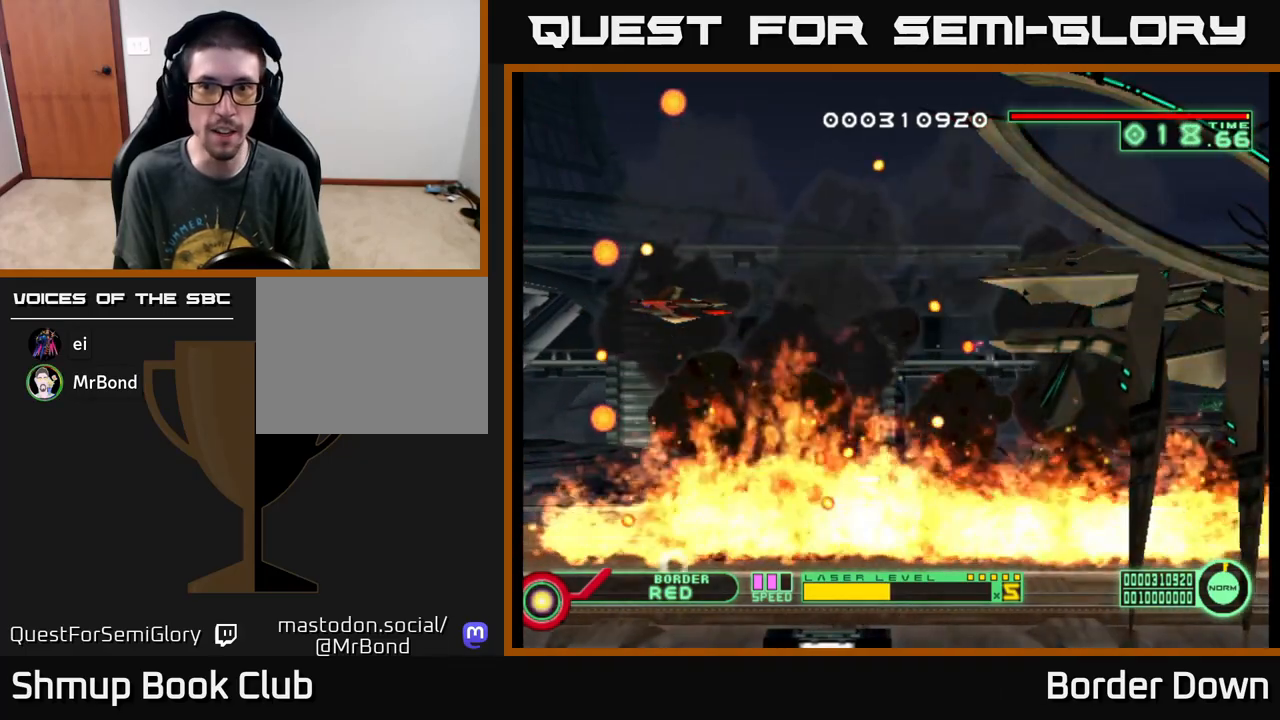
{"buttons": [], "left_stick": "center", "events": [[333, "DPAD_DOWN", "down"], [467, "DPAD_DOWN", "up"]]}
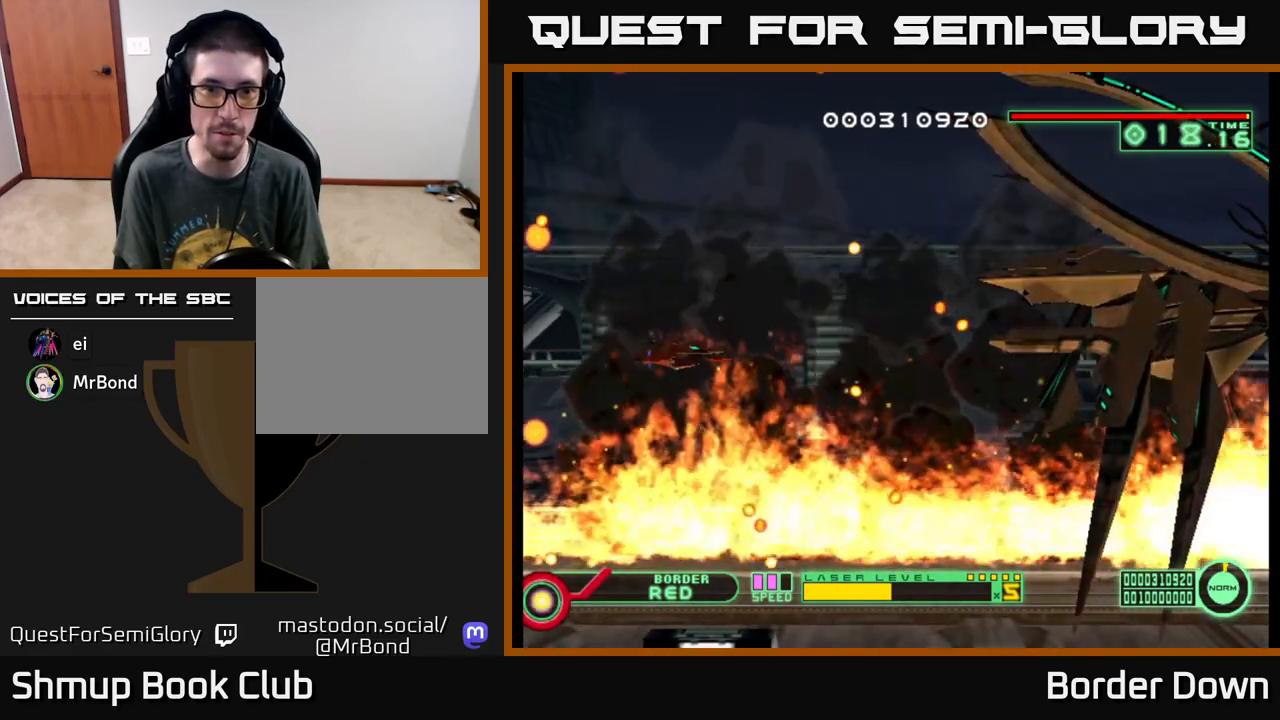
{"buttons": [], "left_stick": "center", "events": []}
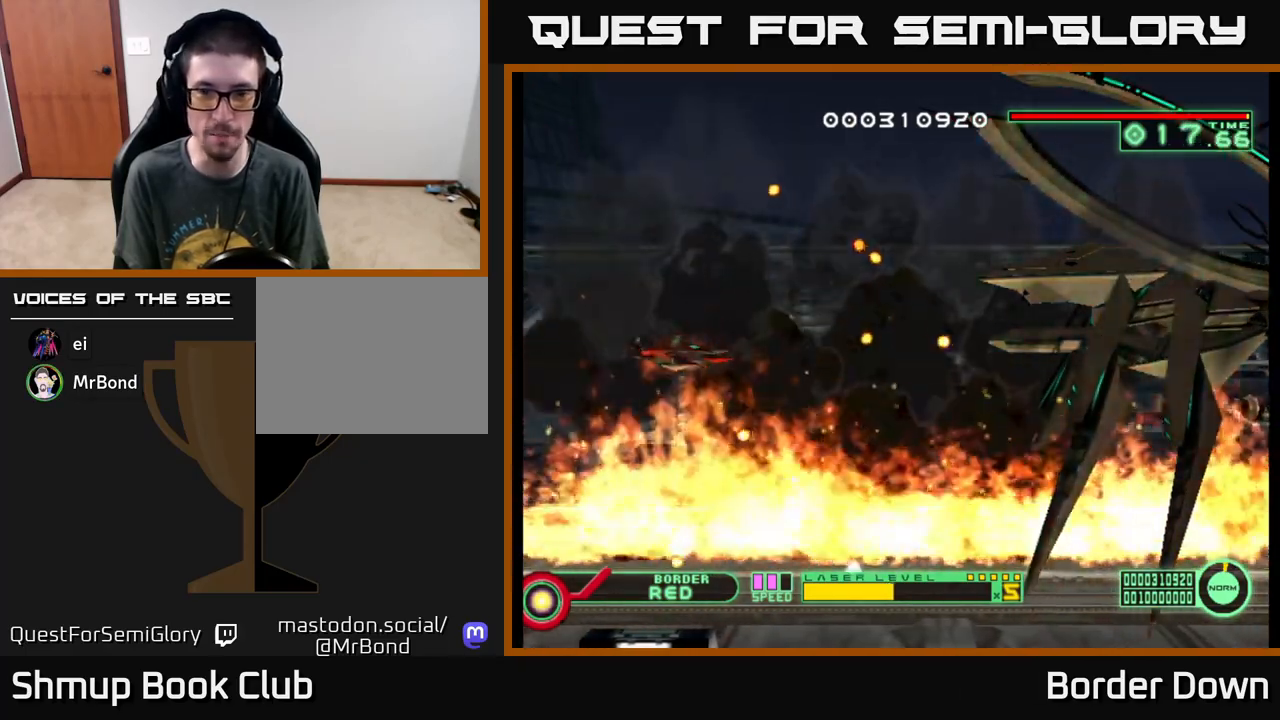
{"buttons": ["DPAD_RIGHT"], "left_stick": "center", "events": [[333, "DPAD_DOWN", "down"], [417, "DPAD_RIGHT", "down"], [433, "DPAD_DOWN", "up"]]}
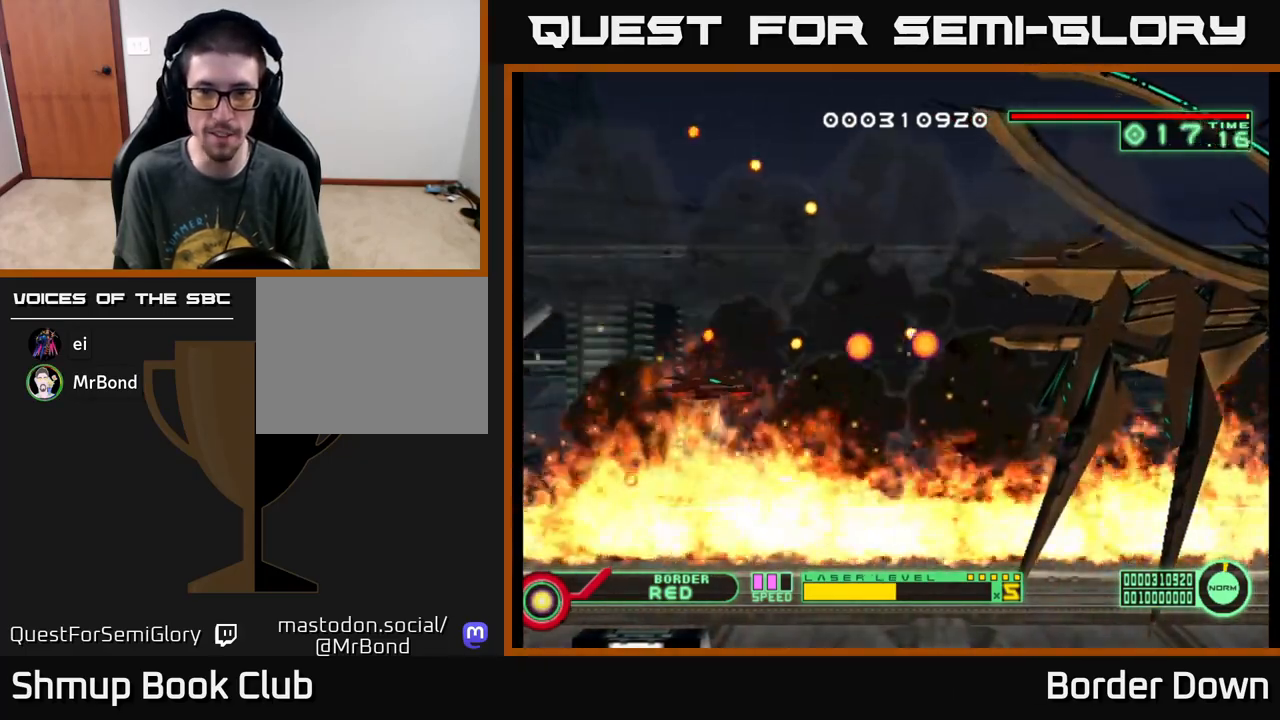
{"buttons": [], "left_stick": "center", "events": [[67, "DPAD_RIGHT", "up"], [133, "DPAD_DOWN", "down"], [183, "DPAD_LEFT", "down"], [233, "DPAD_LEFT", "up"], [367, "DPAD_DOWN", "up"]]}
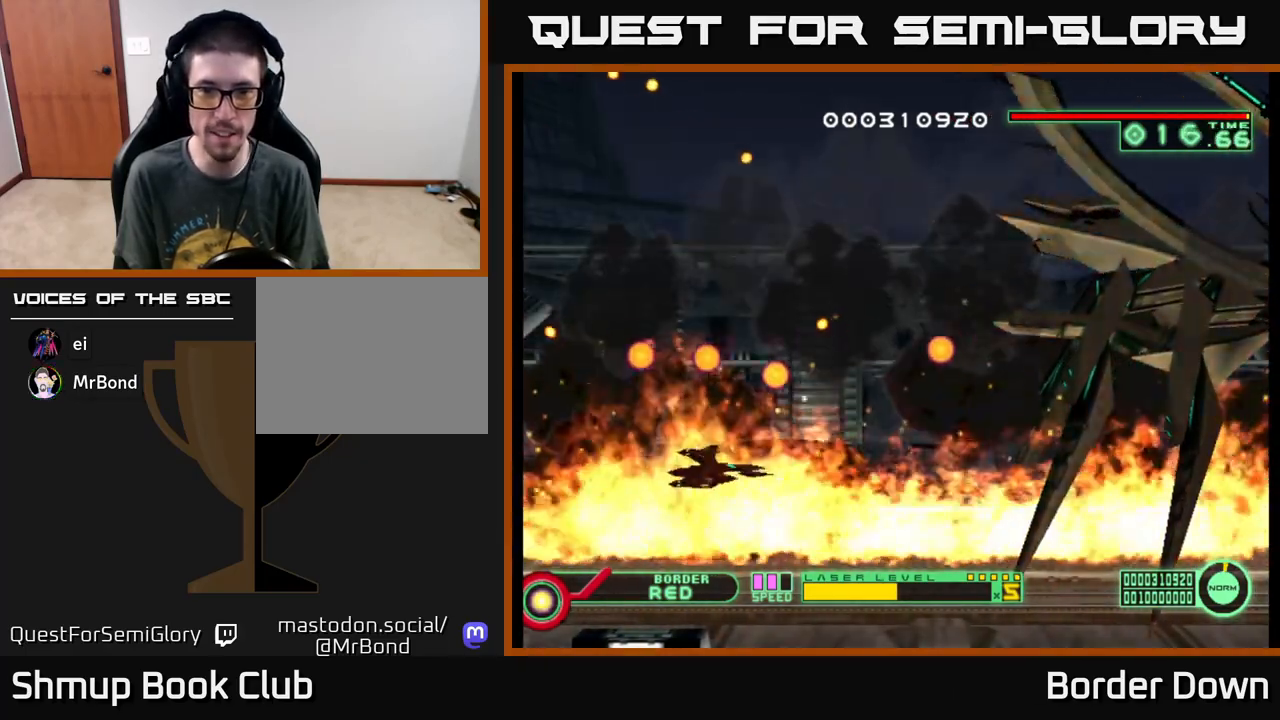
{"buttons": ["DPAD_RIGHT"], "left_stick": "center", "events": [[33, "DPAD_DOWN", "down"], [150, "DPAD_DOWN", "up"], [150, "DPAD_RIGHT", "down"], [283, "DPAD_RIGHT", "up"], [467, "DPAD_RIGHT", "down"]]}
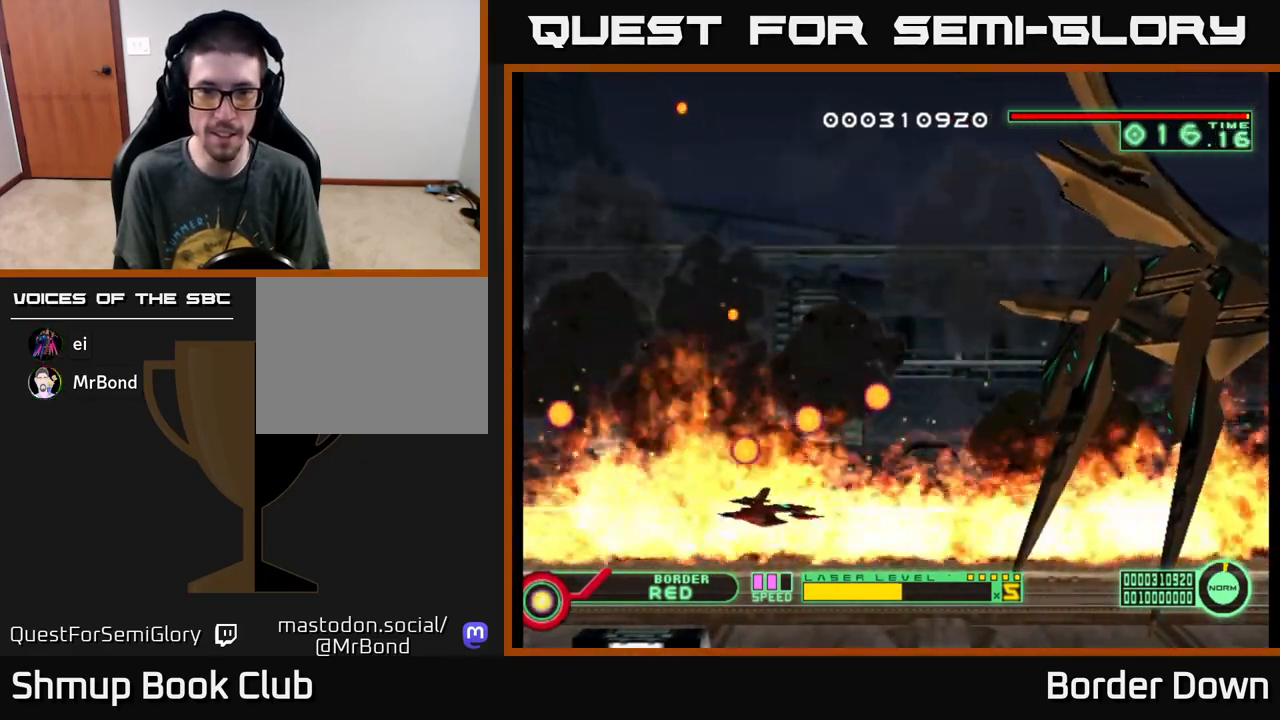
{"buttons": ["DPAD_LEFT"], "left_stick": "center", "events": [[133, "DPAD_RIGHT", "up"], [417, "DPAD_LEFT", "down"]]}
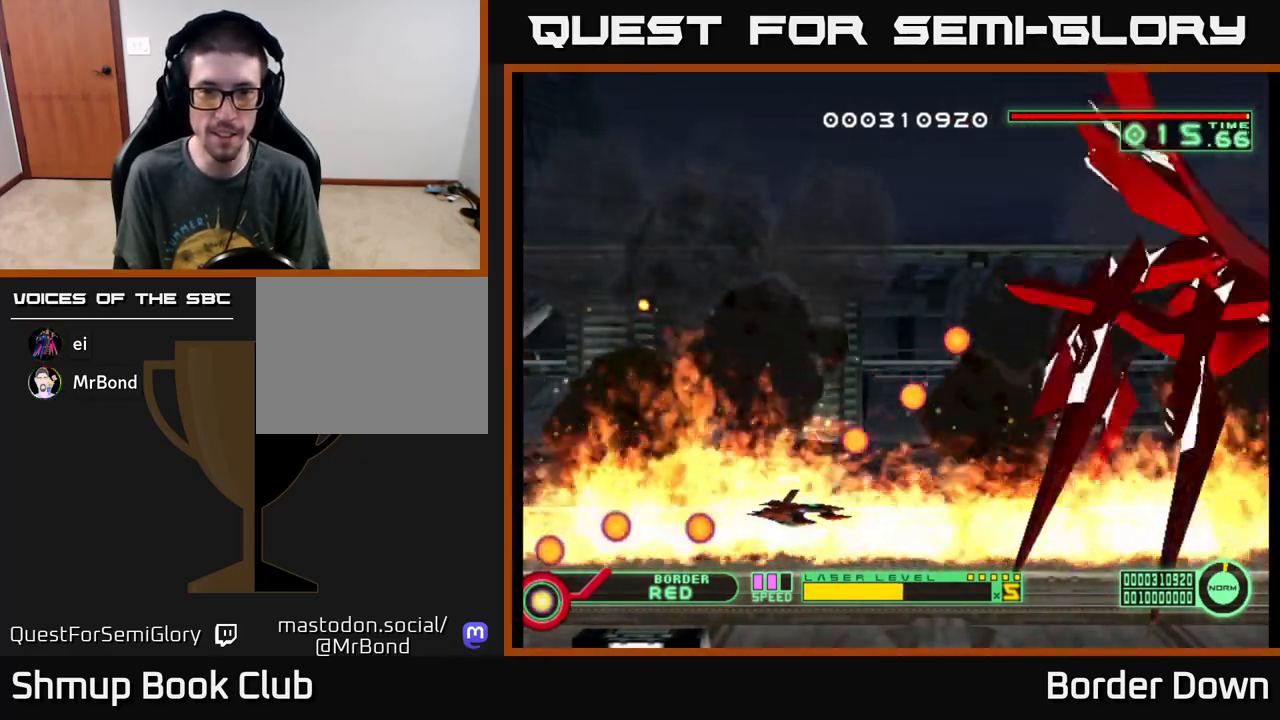
{"buttons": [], "left_stick": "center", "events": [[317, "DPAD_LEFT", "up"]]}
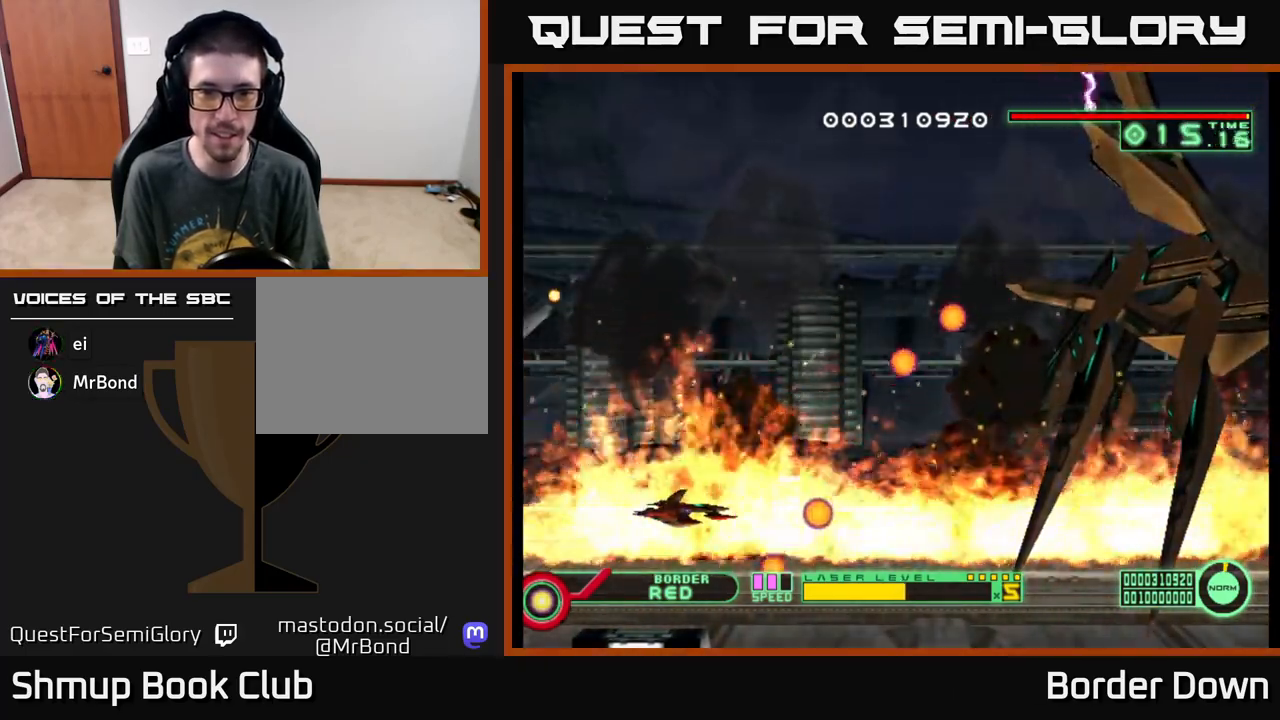
{"buttons": [], "left_stick": "center", "events": [[83, "DPAD_RIGHT", "down"], [433, "DPAD_RIGHT", "up"]]}
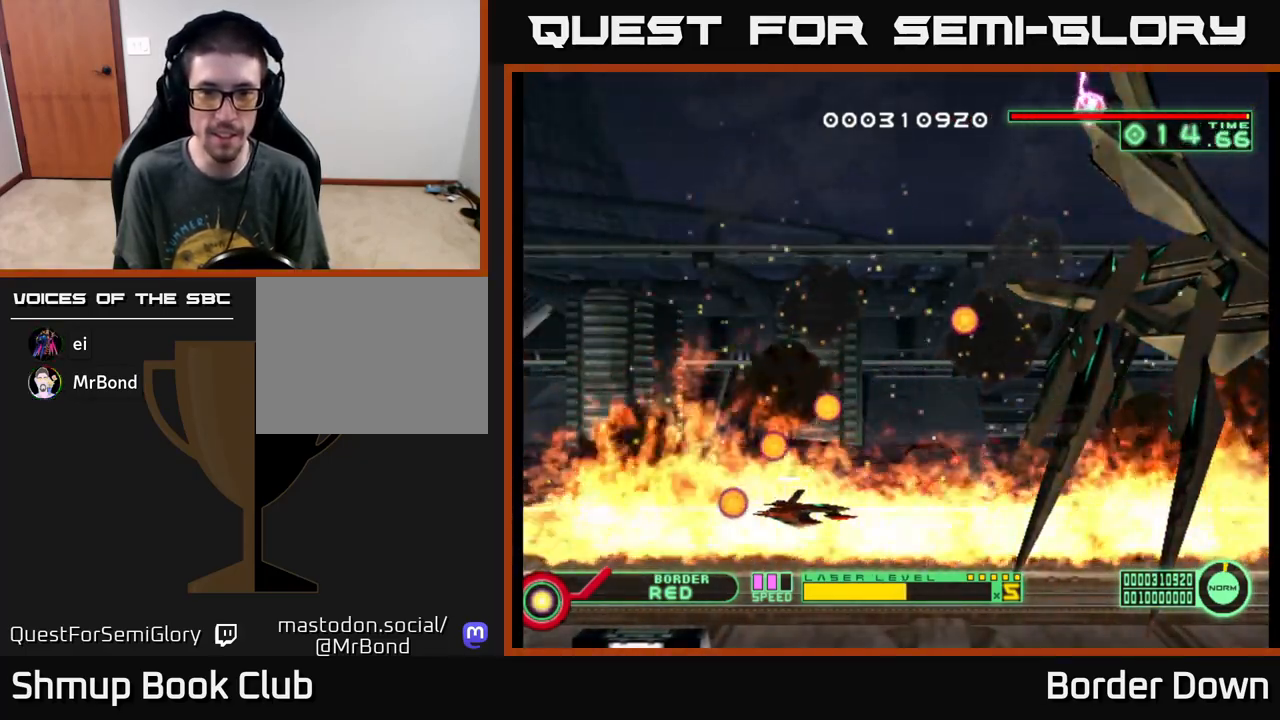
{"buttons": ["DPAD_LEFT"], "left_stick": "center", "events": [[283, "DPAD_LEFT", "down"]]}
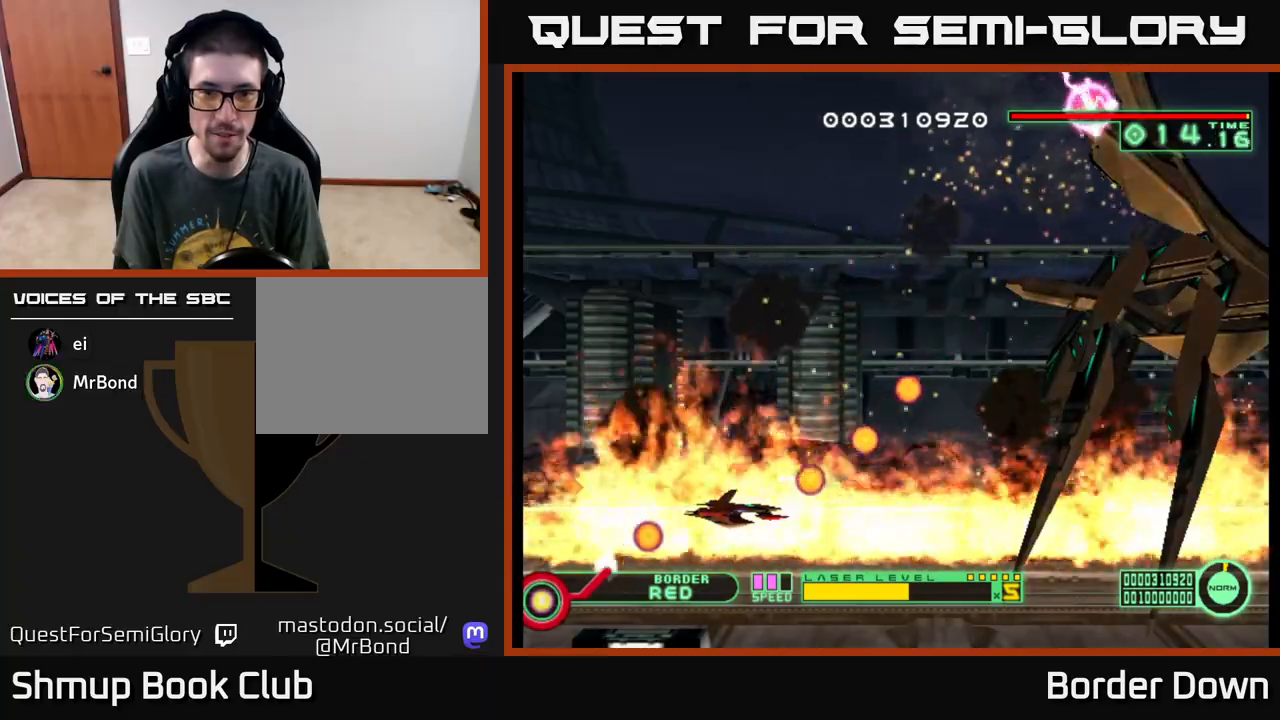
{"buttons": ["DPAD_UP", "DPAD_LEFT"], "left_stick": "center", "events": [[150, "DPAD_UP", "down"], [200, "DPAD_LEFT", "up"], [483, "DPAD_LEFT", "down"]]}
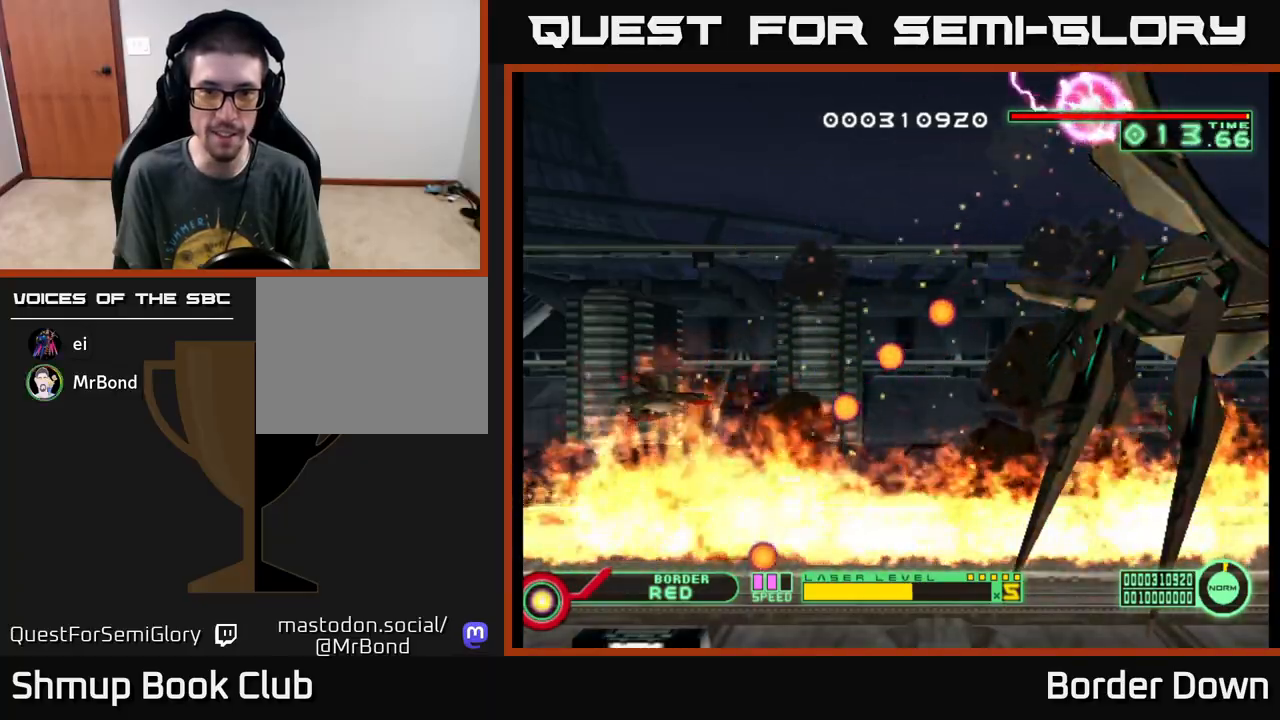
{"buttons": [], "left_stick": "center", "events": [[200, "DPAD_UP", "up"], [267, "DPAD_LEFT", "up"]]}
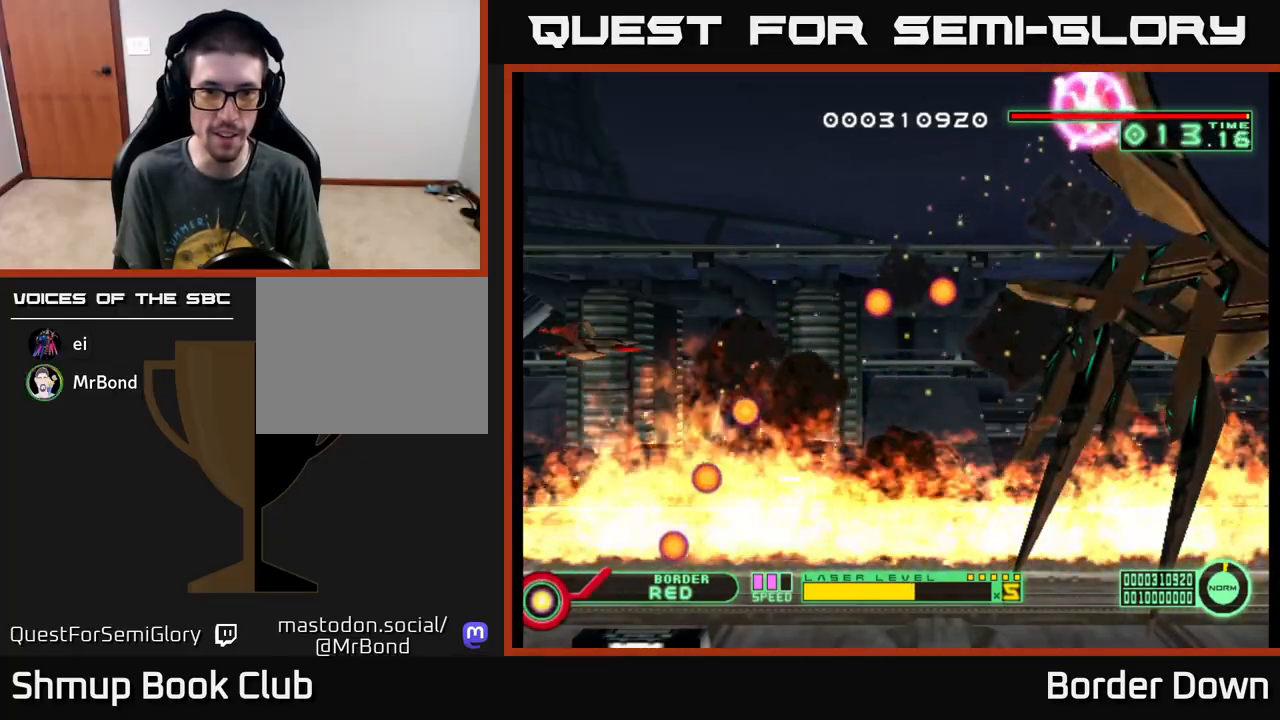
{"buttons": [], "left_stick": "center", "events": [[100, "DPAD_DOWN", "down"], [250, "DPAD_DOWN", "up"], [400, "DPAD_DOWN", "down"], [500, "DPAD_DOWN", "up"]]}
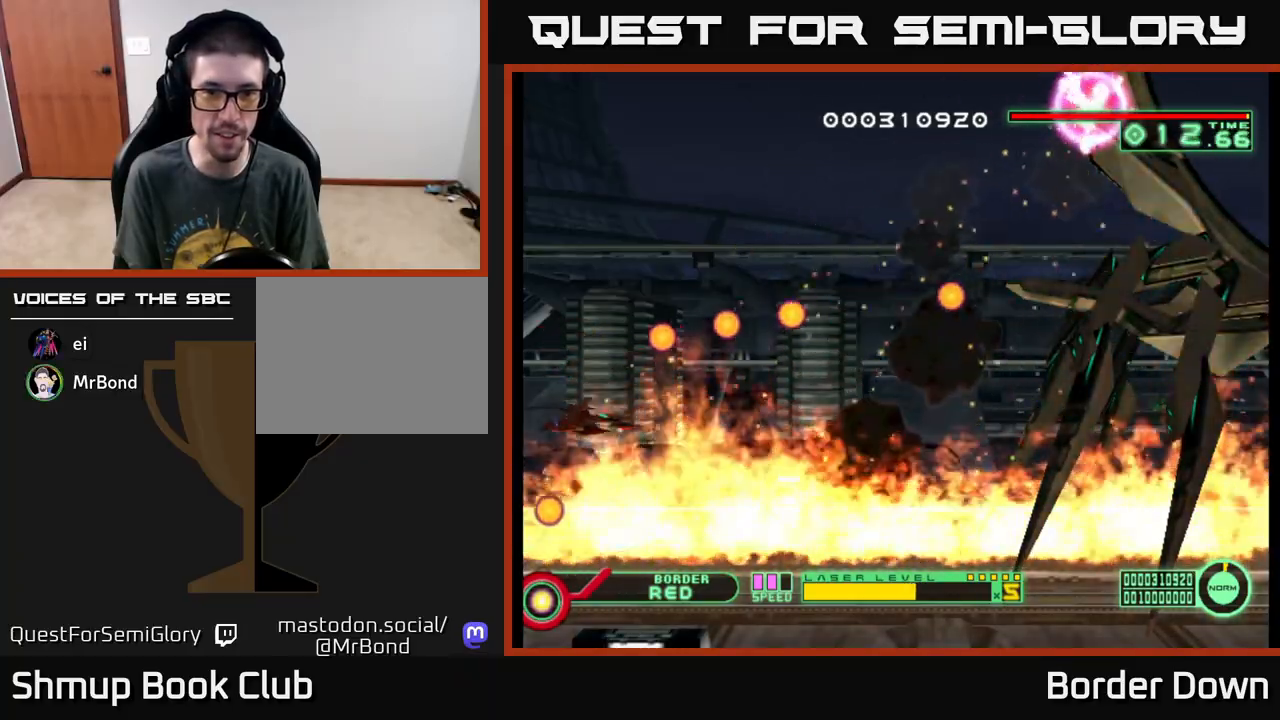
{"buttons": [], "left_stick": "center", "events": [[383, "DPAD_DOWN", "down"], [483, "DPAD_DOWN", "up"]]}
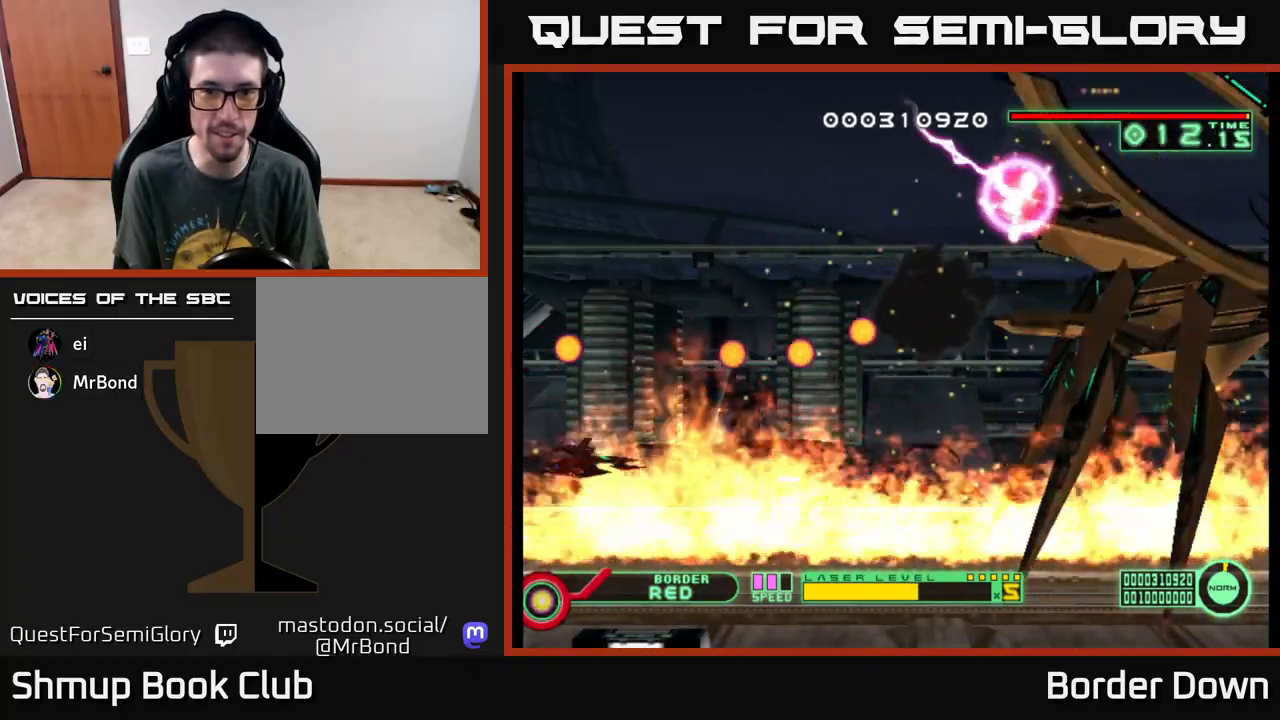
{"buttons": ["DPAD_RIGHT"], "left_stick": "center", "events": [[117, "DPAD_DOWN", "down"], [183, "DPAD_RIGHT", "down"], [200, "DPAD_DOWN", "up"]]}
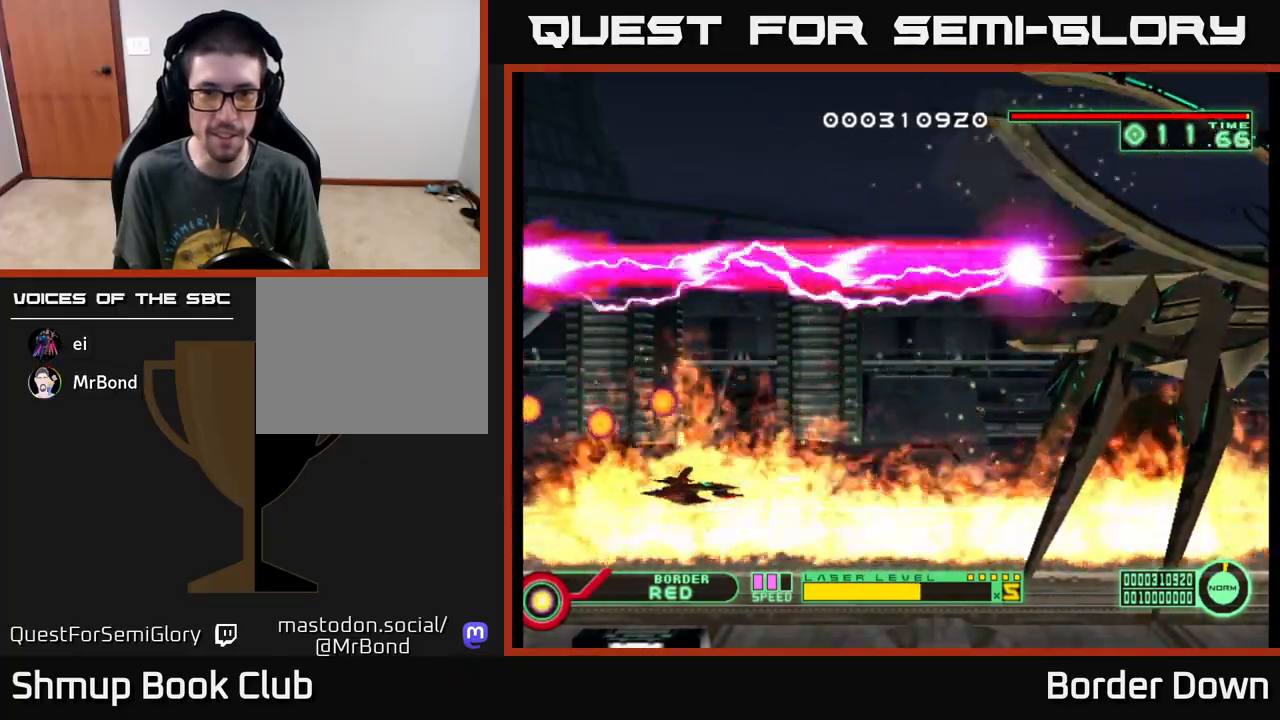
{"buttons": ["DPAD_UP", "DPAD_LEFT"], "left_stick": "center", "events": [[33, "DPAD_RIGHT", "up"], [233, "DPAD_UP", "down"], [300, "DPAD_LEFT", "down"]]}
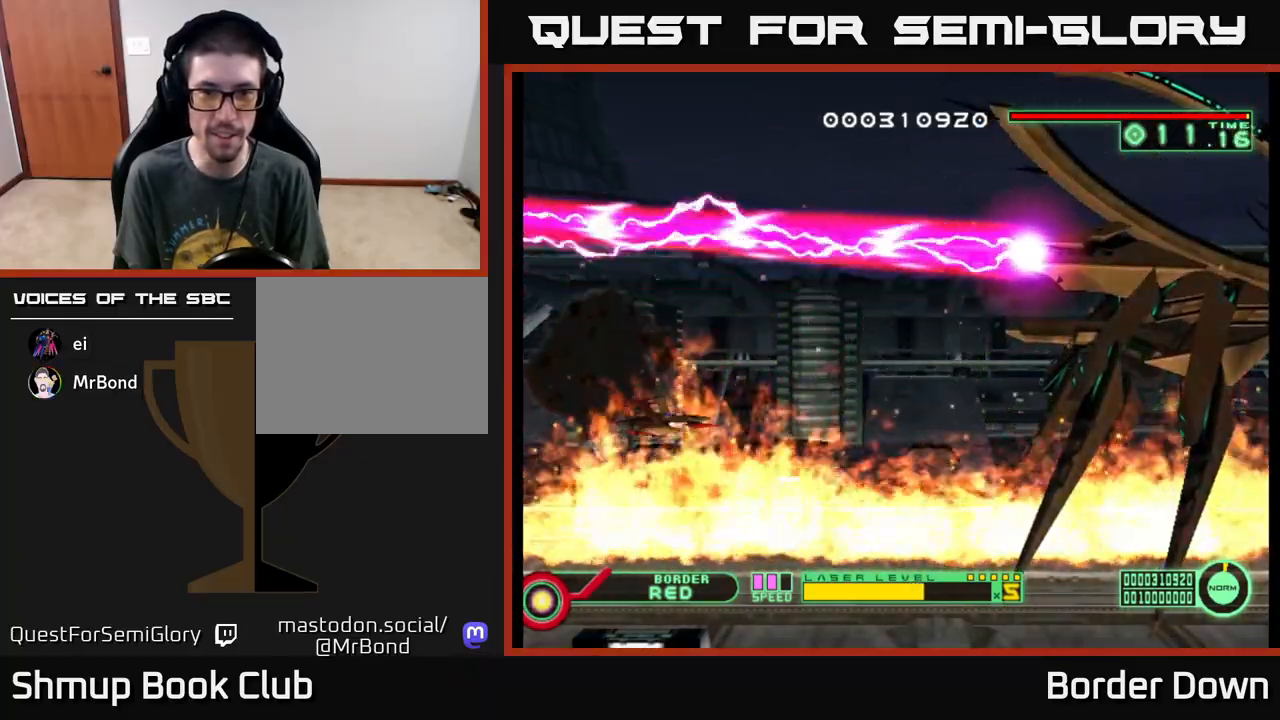
{"buttons": [], "left_stick": "center", "events": [[17, "DPAD_UP", "up"], [100, "DPAD_UP", "down"], [267, "DPAD_LEFT", "up"], [300, "DPAD_UP", "up"]]}
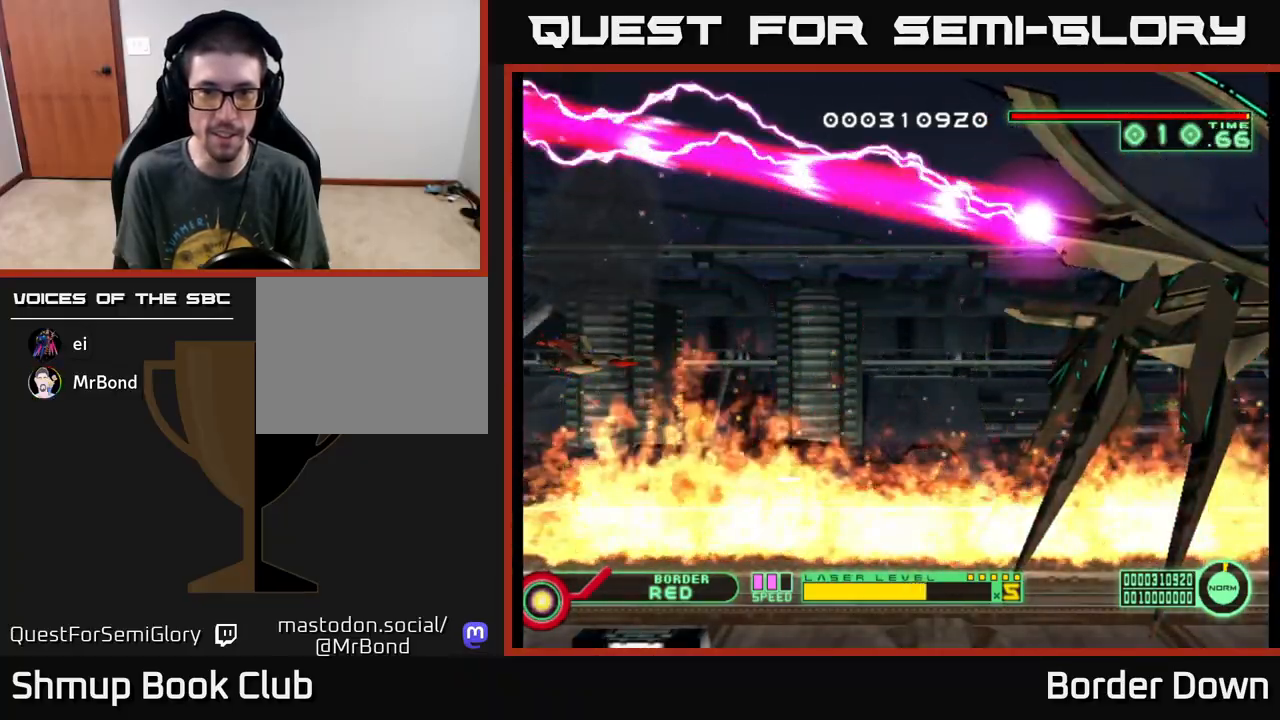
{"buttons": ["DPAD_UP"], "left_stick": "center", "events": [[17, "DPAD_UP", "down"], [200, "DPAD_UP", "up"], [467, "DPAD_UP", "down"]]}
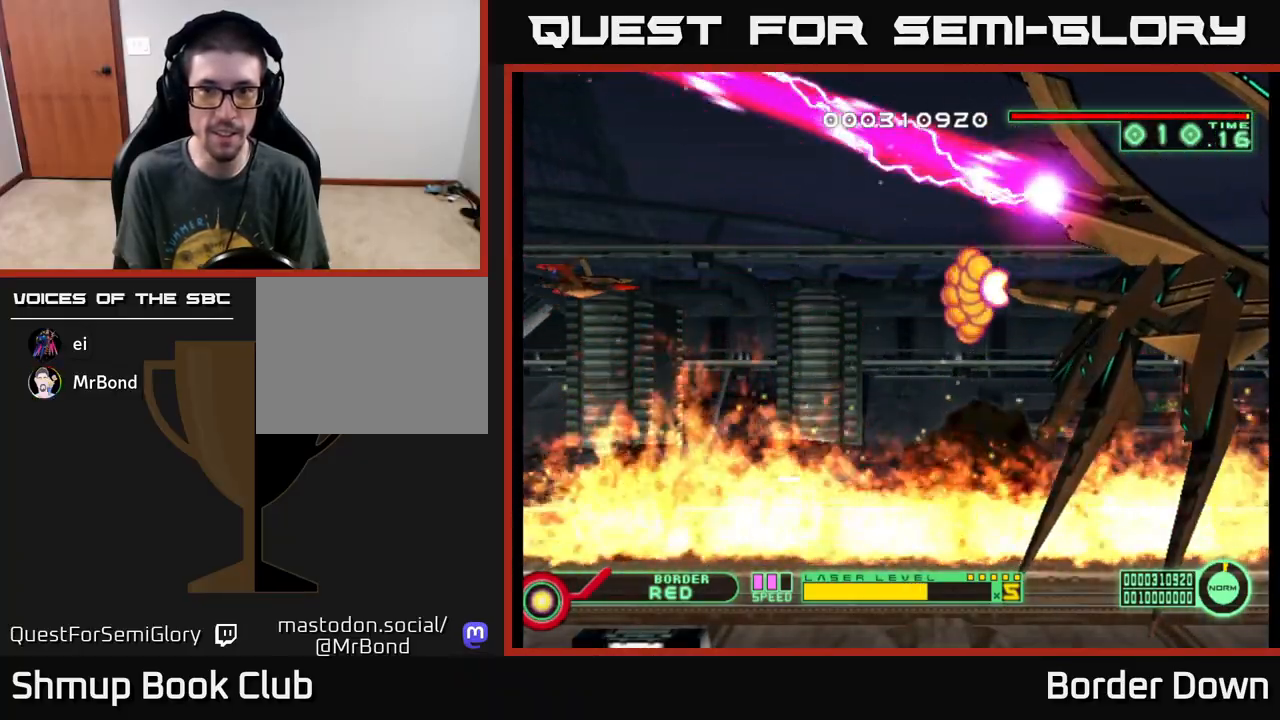
{"buttons": [], "left_stick": "center", "events": [[67, "DPAD_LEFT", "down"], [67, "DPAD_UP", "up"], [83, "DPAD_LEFT", "up"], [267, "DPAD_DOWN", "down"], [433, "DPAD_DOWN", "up"]]}
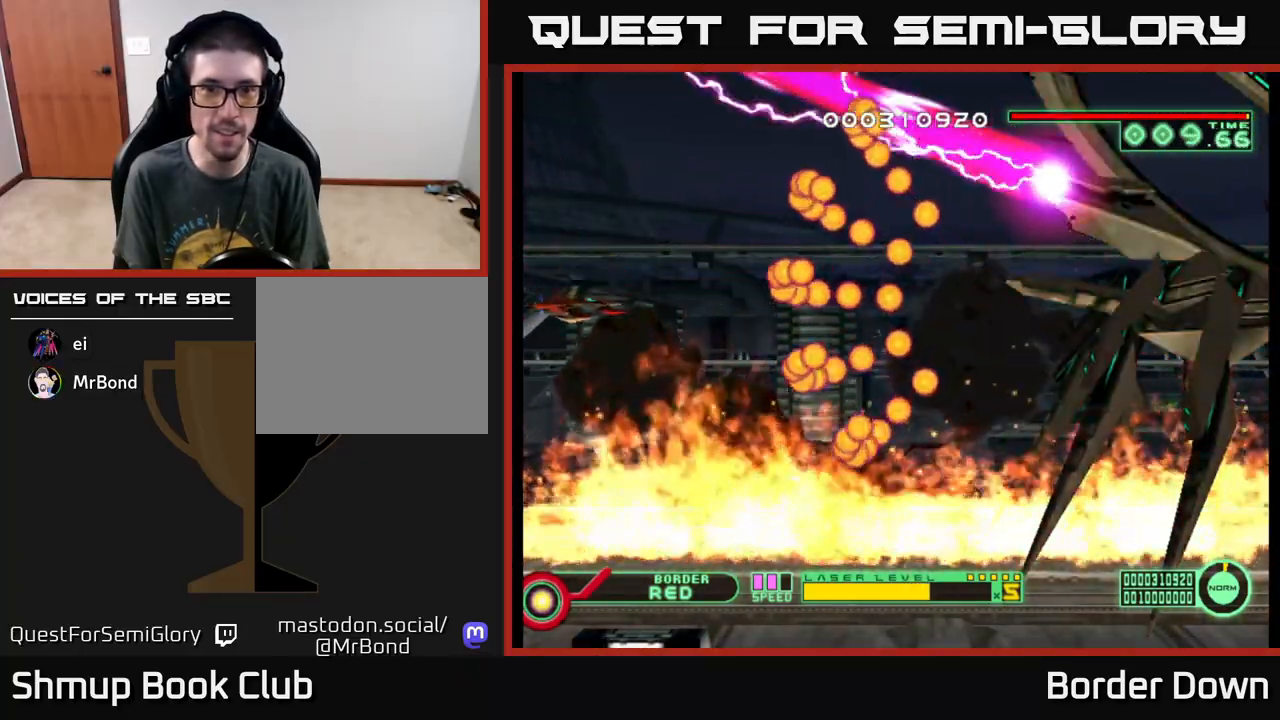
{"buttons": [], "left_stick": "center", "events": [[33, "DPAD_DOWN", "down"], [200, "DPAD_DOWN", "up"]]}
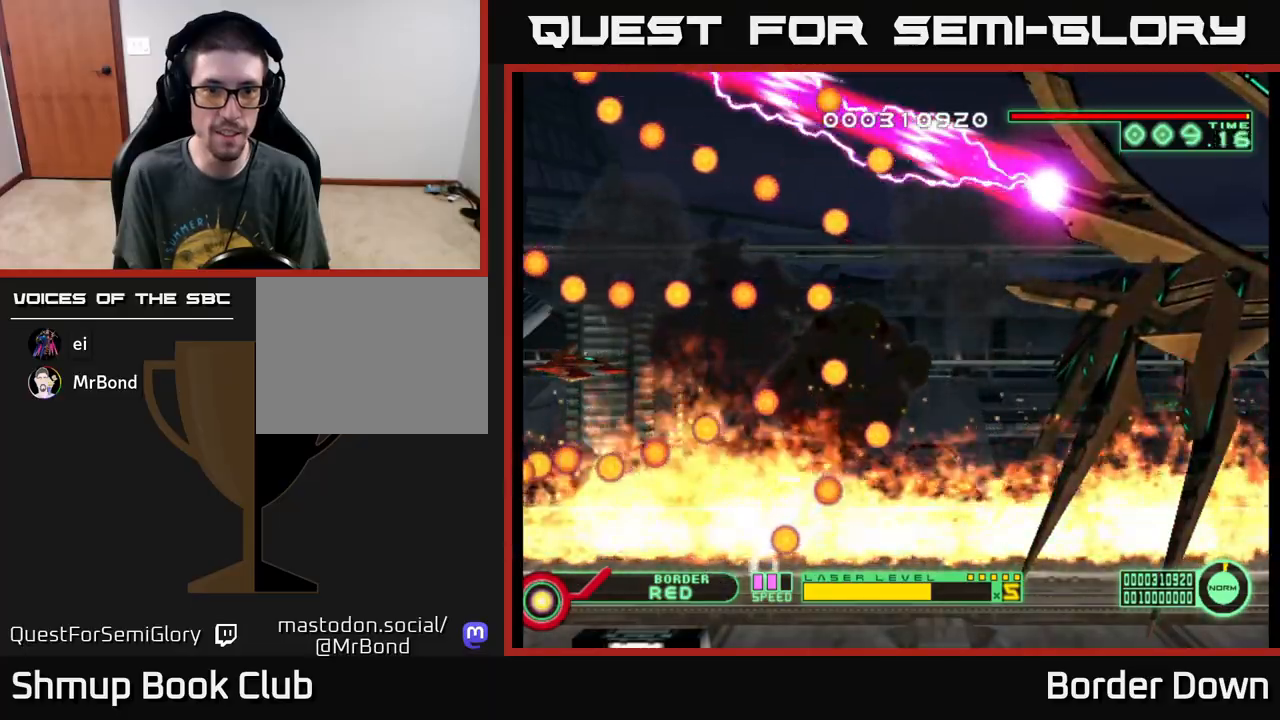
{"buttons": [], "left_stick": "center", "events": []}
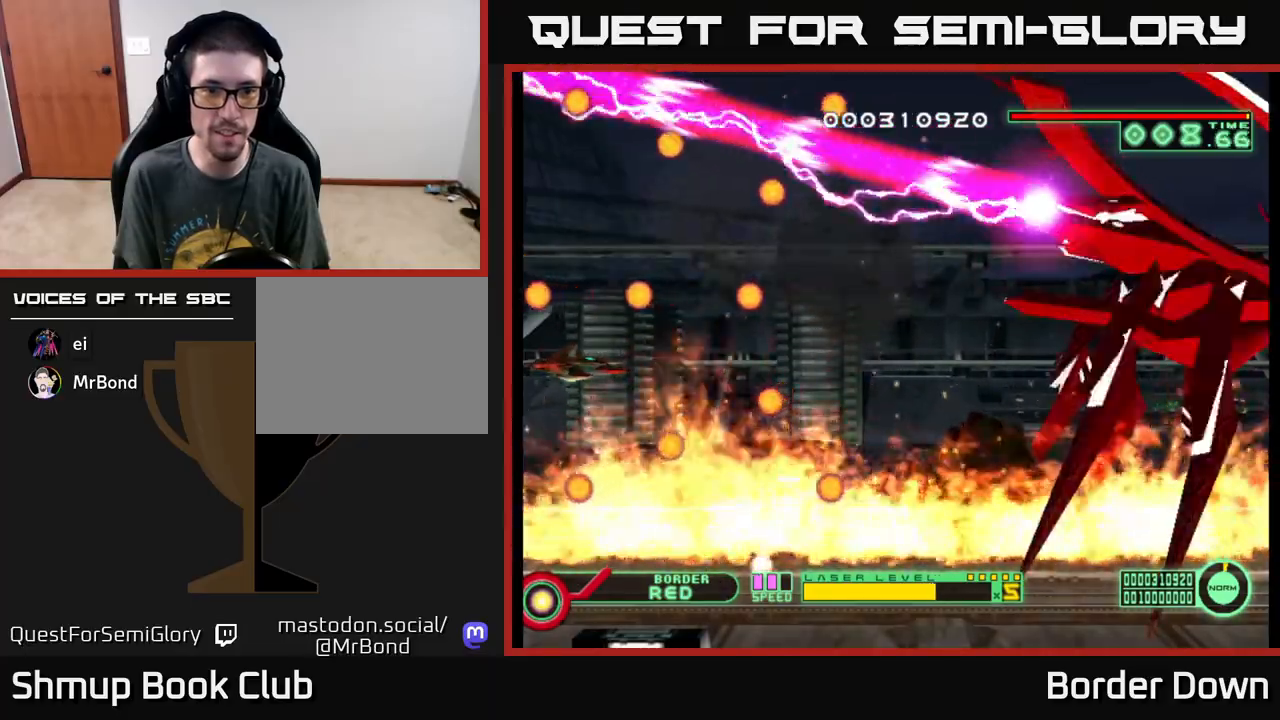
{"buttons": [], "left_stick": "center", "events": []}
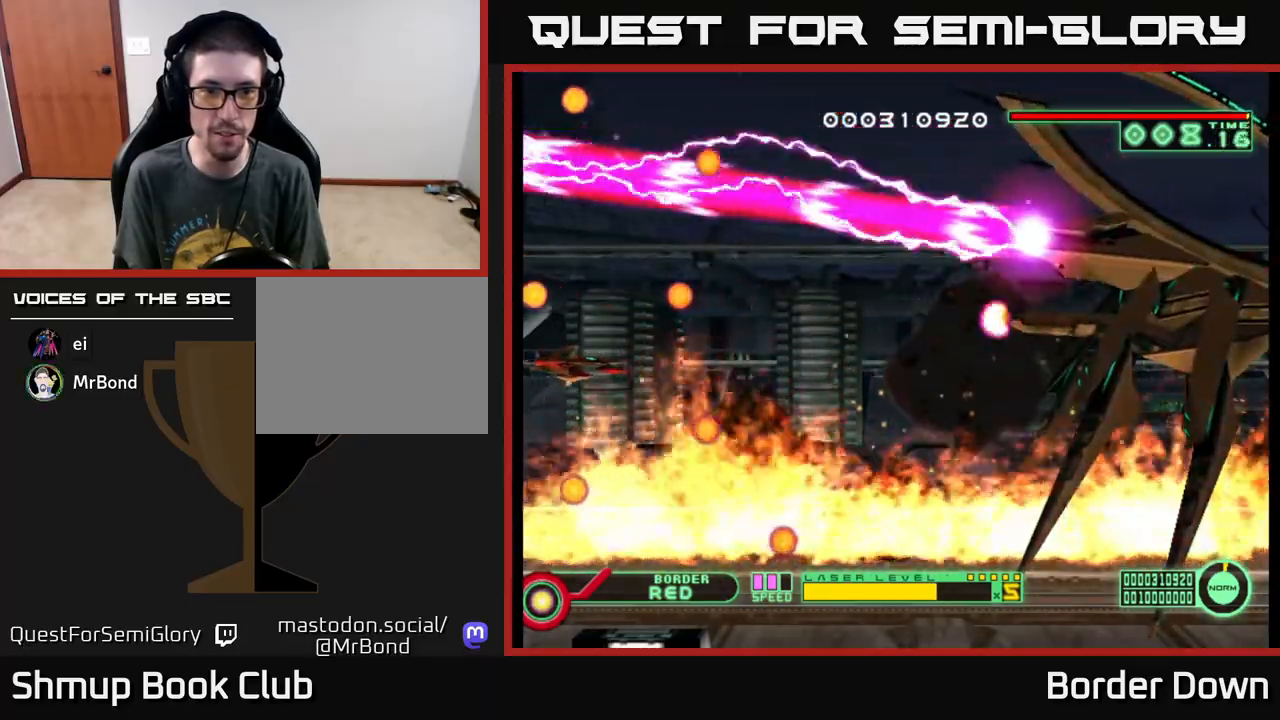
{"buttons": ["DPAD_RIGHT"], "left_stick": "center", "events": [[283, "DPAD_DOWN", "down"], [283, "DPAD_RIGHT", "down"], [317, "DPAD_DOWN", "up"]]}
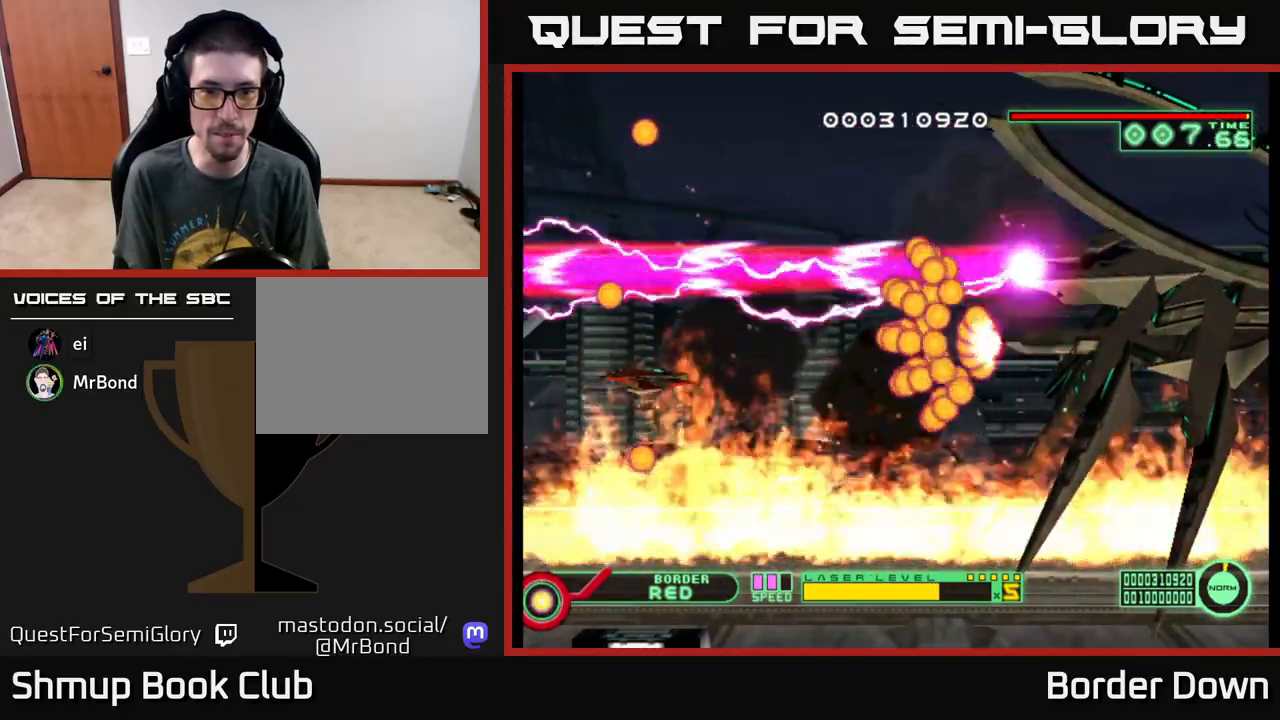
{"buttons": [], "left_stick": "center", "events": [[33, "DPAD_DOWN", "down"], [183, "DPAD_RIGHT", "up"], [217, "DPAD_DOWN", "up"], [283, "DPAD_DOWN", "down"], [350, "DPAD_LEFT", "down"], [383, "DPAD_DOWN", "up"], [483, "DPAD_DOWN", "down"], [500, "DPAD_DOWN", "up"], [500, "DPAD_LEFT", "up"]]}
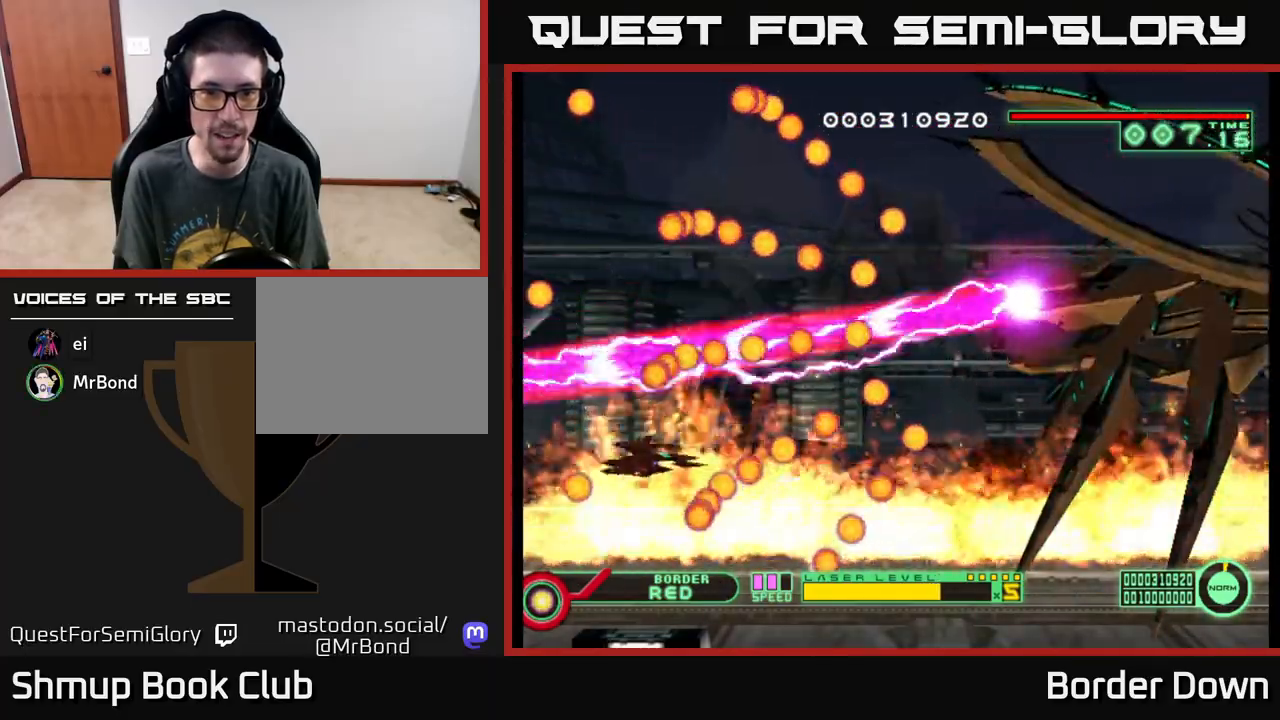
{"buttons": ["DPAD_DOWN", "DPAD_LEFT"], "left_stick": "center", "events": [[250, "DPAD_DOWN", "down"], [450, "DPAD_DOWN", "up"], [450, "DPAD_LEFT", "down"], [467, "DPAD_LEFT", "up"], [500, "DPAD_DOWN", "down"], [500, "DPAD_LEFT", "down"]]}
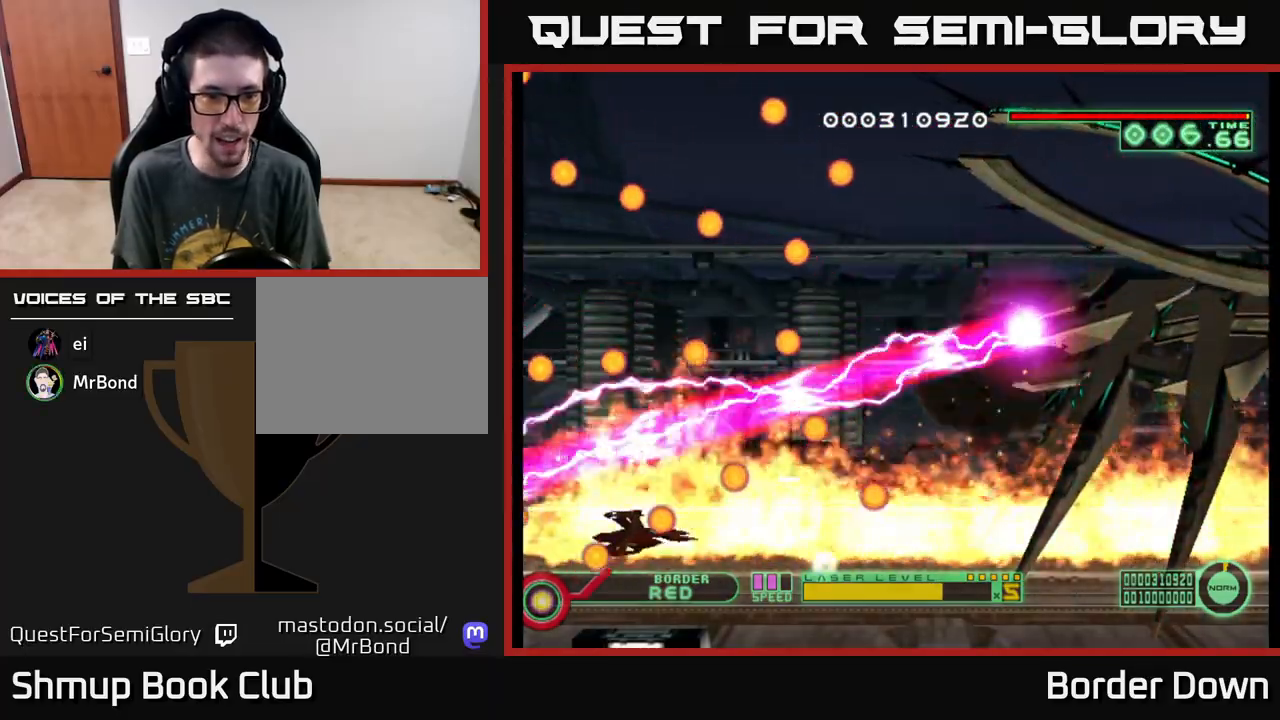
{"buttons": [], "left_stick": "center", "events": [[83, "DPAD_LEFT", "up"], [133, "DPAD_RIGHT", "down"], [150, "DPAD_DOWN", "up"], [483, "DPAD_RIGHT", "up"]]}